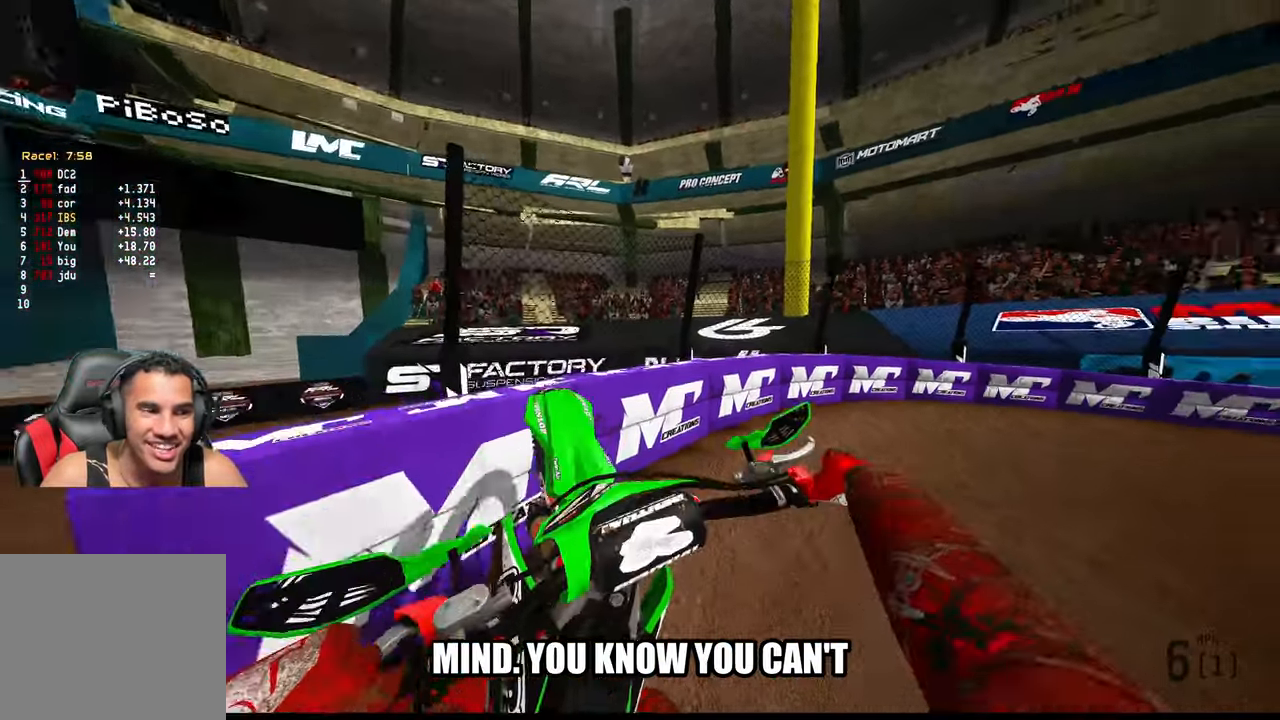
Gameplay with a controller (PlayStation layout); each line is a JSON object with the inputs held at the frame after it. "events" lists button and stick changes between this image and that frame as [ms after this image, input, new state], when the widget could be followed in between. Not read: other_buttons.
{"buttons": ["R2"], "left_stick": "up-right", "right_stick": "left", "events": [[334, "R2", "down"]]}
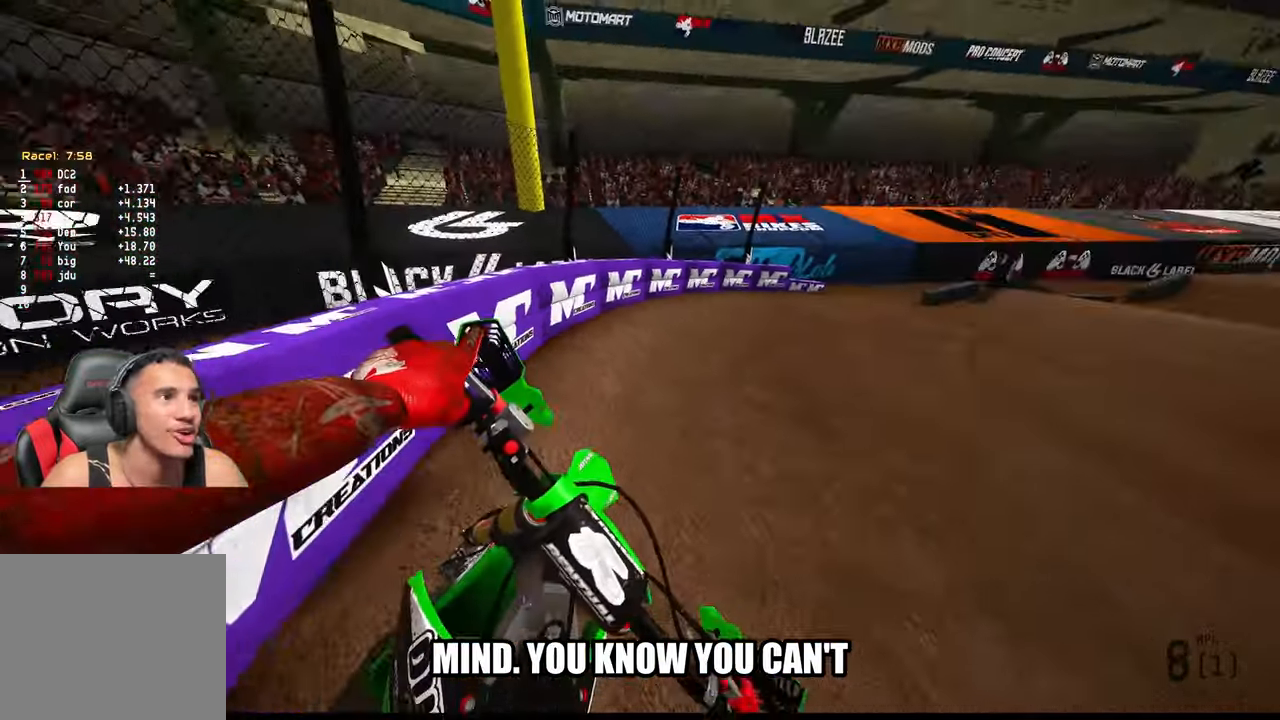
{"buttons": ["R2"], "left_stick": "up-right", "right_stick": "down-left", "events": [[384, "right_stick", "down-left"]]}
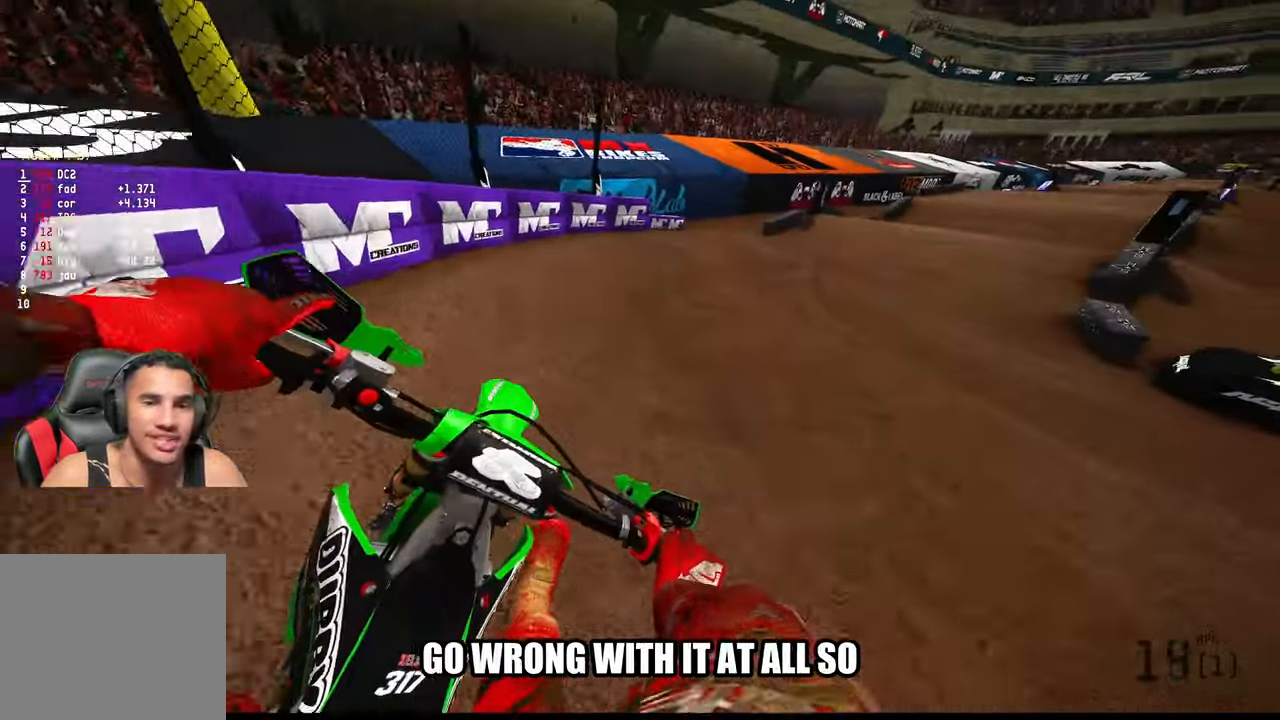
{"buttons": ["R2"], "left_stick": "up-right", "right_stick": "down-left", "events": []}
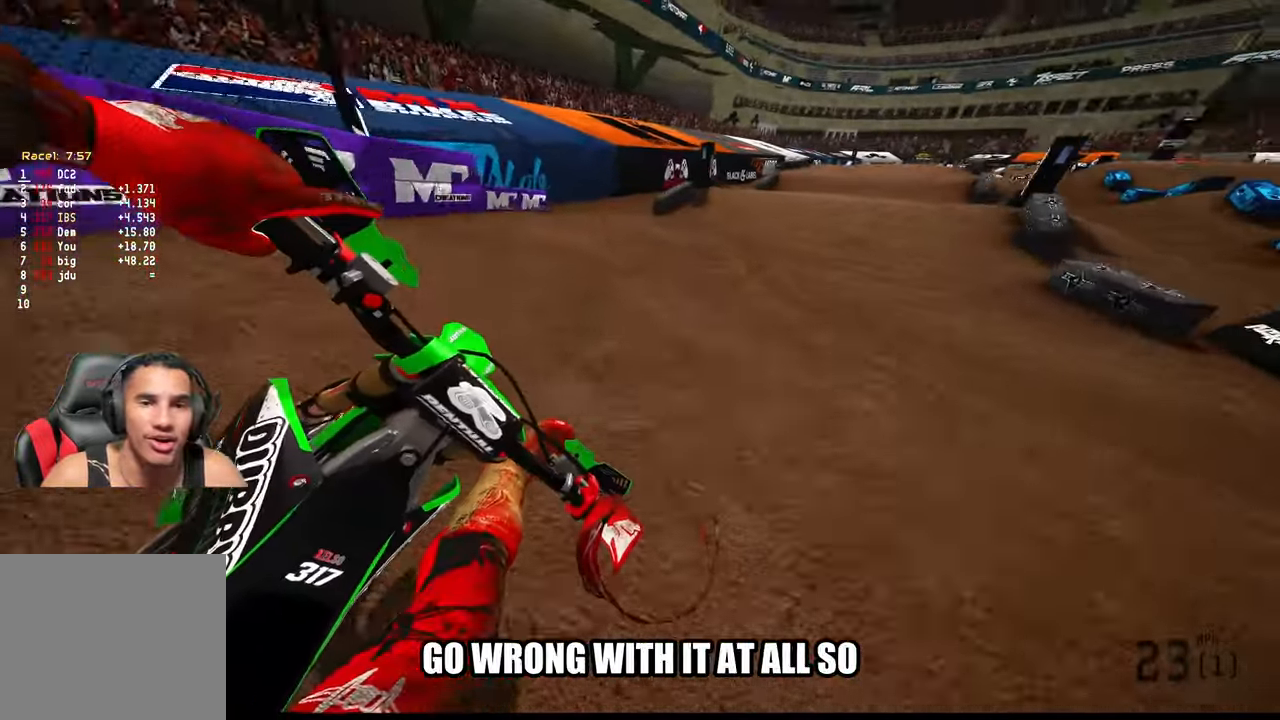
{"buttons": ["R2"], "left_stick": "up", "right_stick": "center", "events": [[150, "left_stick", "up"], [217, "right_stick", "center"], [400, "R3", "down"], [500, "R3", "up"]]}
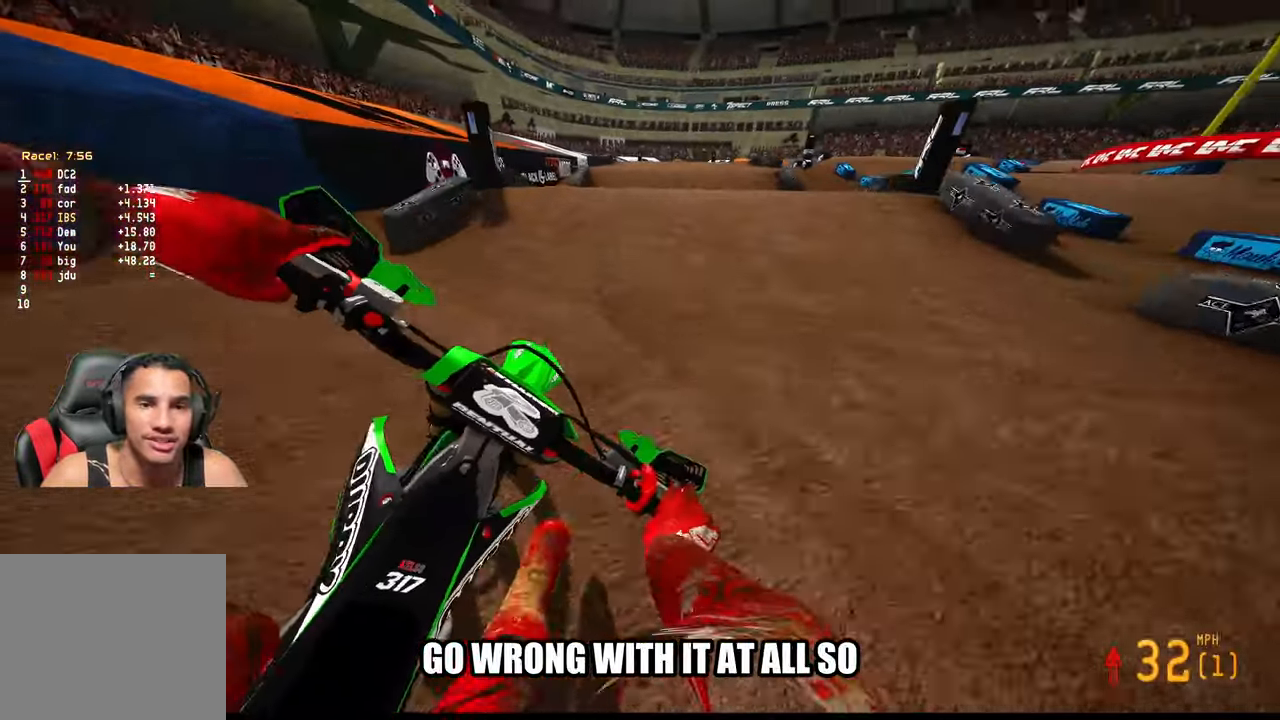
{"buttons": ["R2"], "left_stick": "center", "right_stick": "center", "events": [[317, "R2", "up"], [450, "left_stick", "center"], [484, "R2", "down"]]}
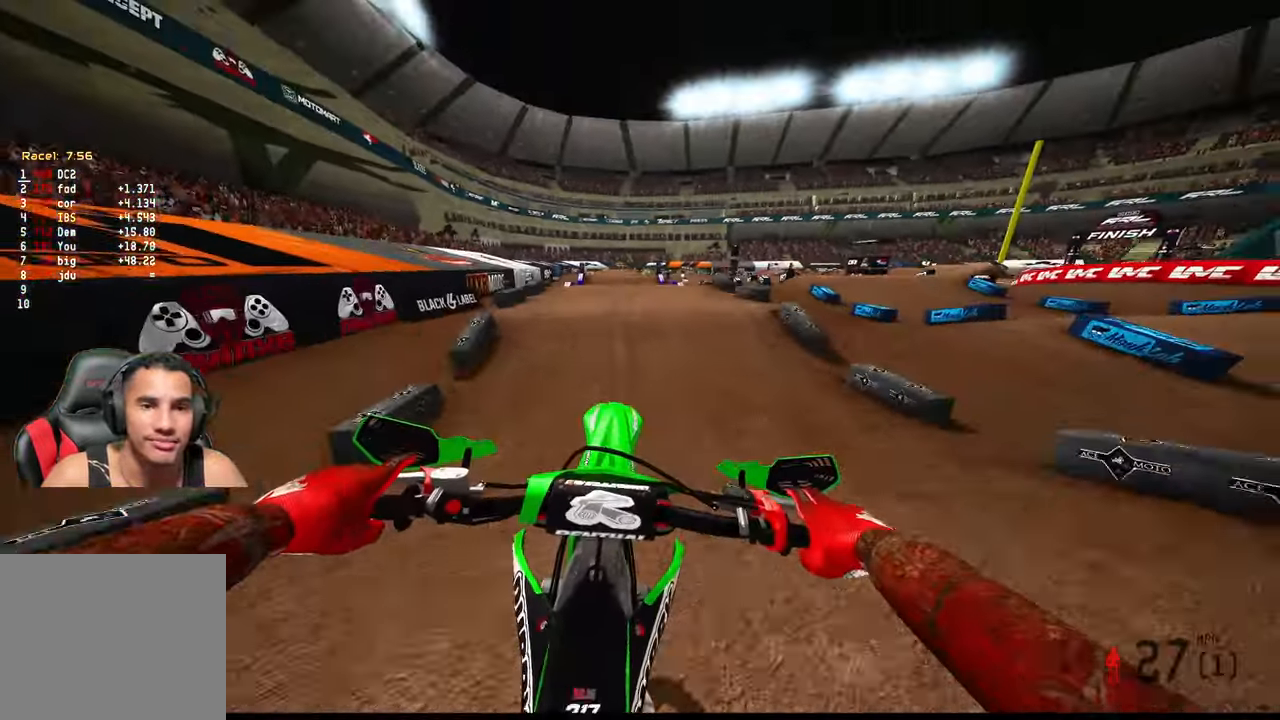
{"buttons": ["R2"], "left_stick": "left", "right_stick": "center", "events": [[17, "left_stick", "left"]]}
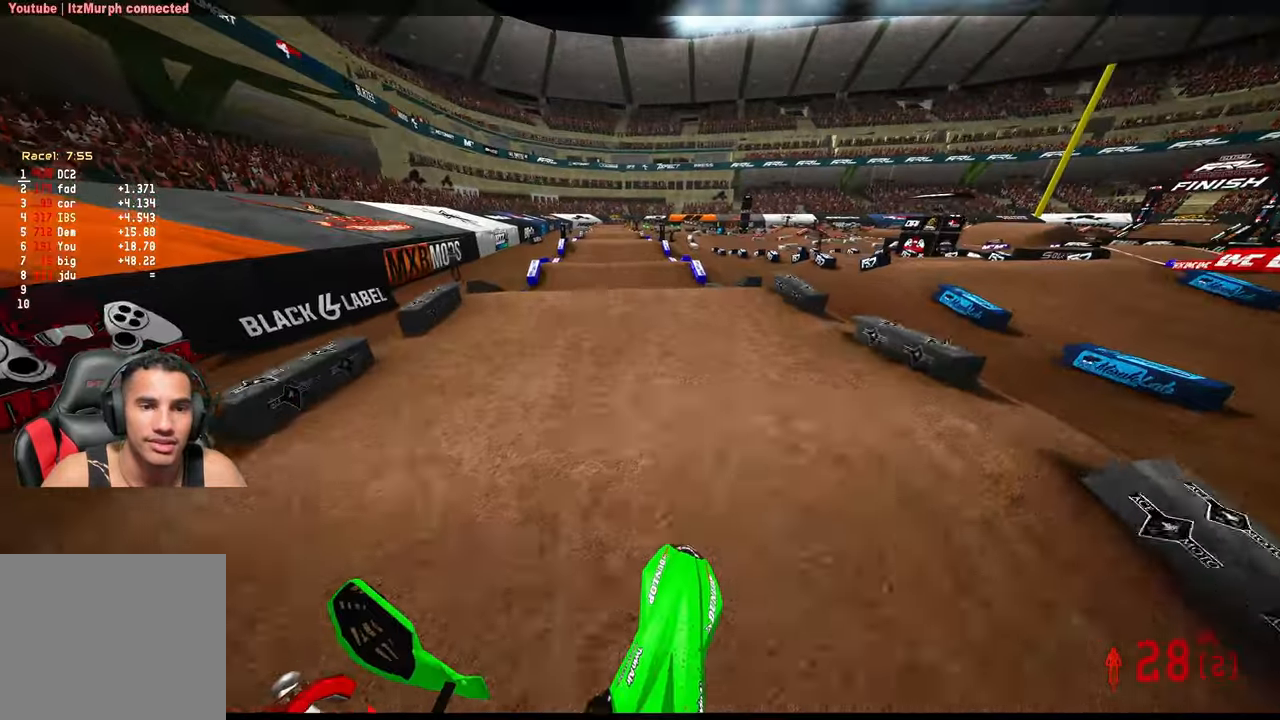
{"buttons": ["R2", "R3"], "left_stick": "center", "right_stick": "up", "events": [[133, "left_stick", "center"], [283, "right_stick", "up"], [483, "R3", "down"]]}
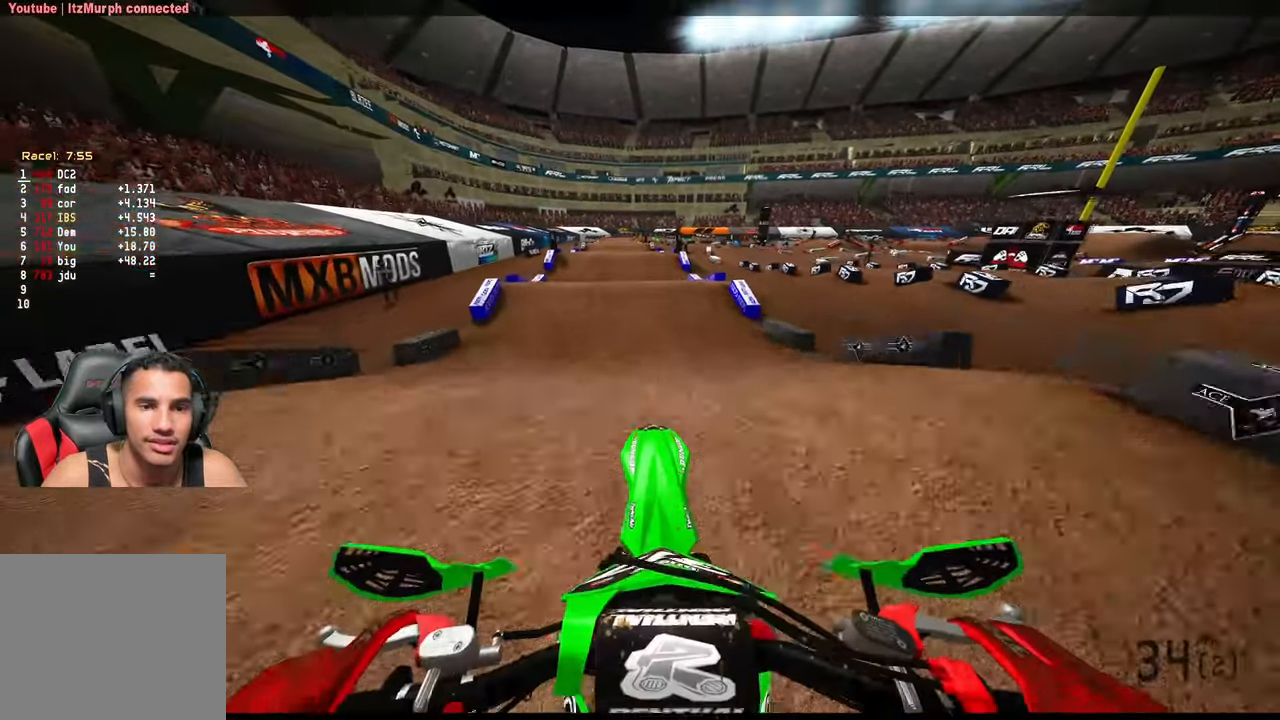
{"buttons": ["R2", "R3"], "left_stick": "center", "right_stick": "down-left", "events": [[100, "R3", "up"], [266, "right_stick", "center"], [316, "R2", "up"], [316, "right_stick", "down-left"], [383, "R2", "down"], [500, "R3", "down"]]}
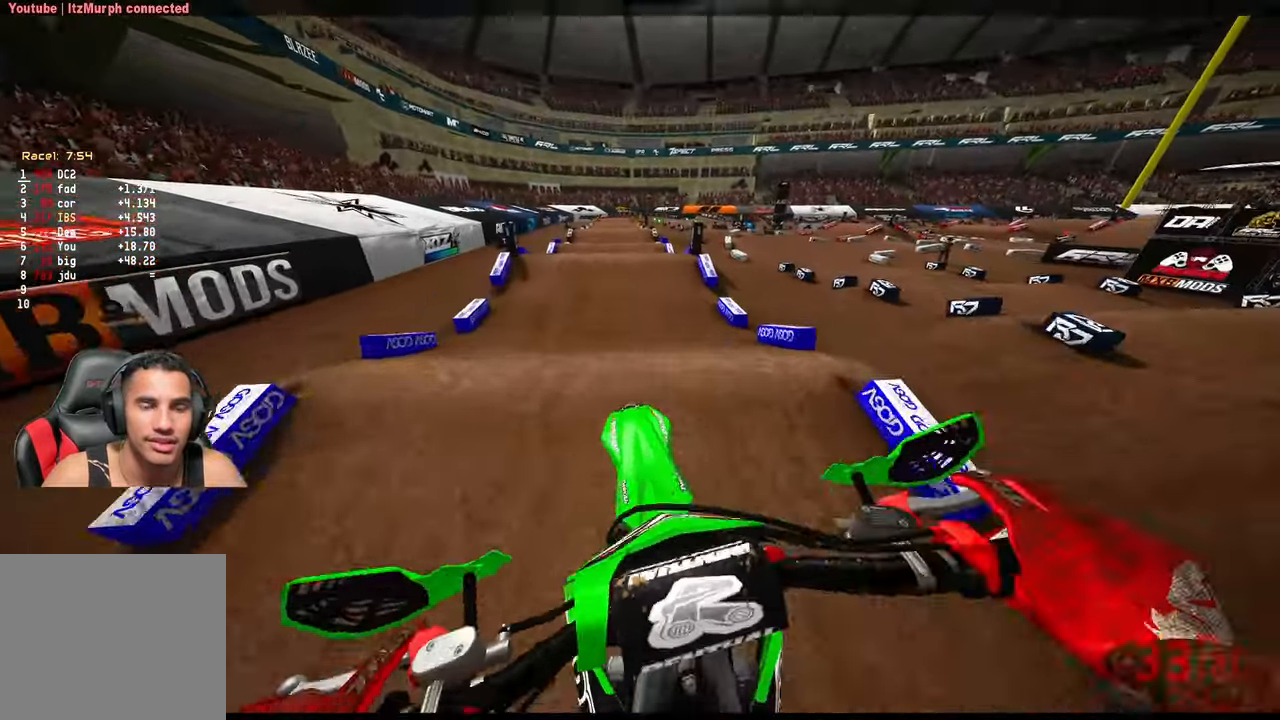
{"buttons": ["R2"], "left_stick": "center", "right_stick": "center", "events": [[116, "R3", "up"], [383, "right_stick", "center"]]}
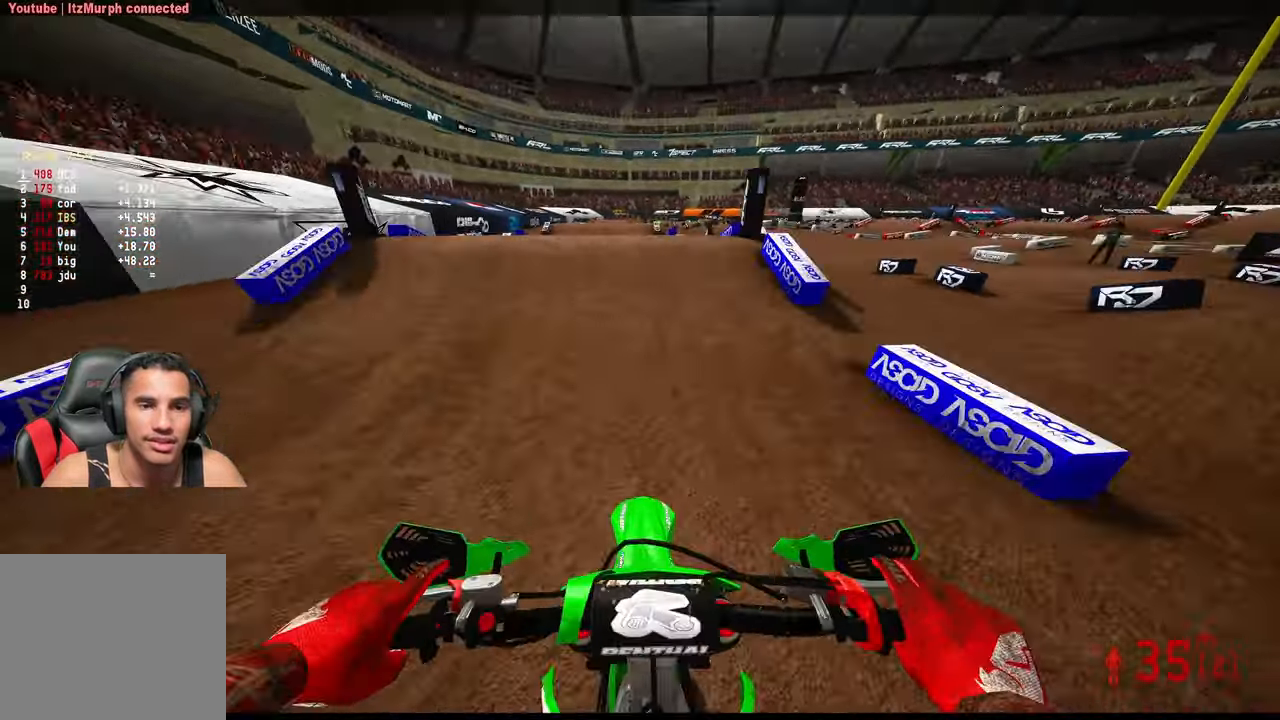
{"buttons": ["R2"], "left_stick": "center", "right_stick": "up", "events": [[133, "right_stick", "up"]]}
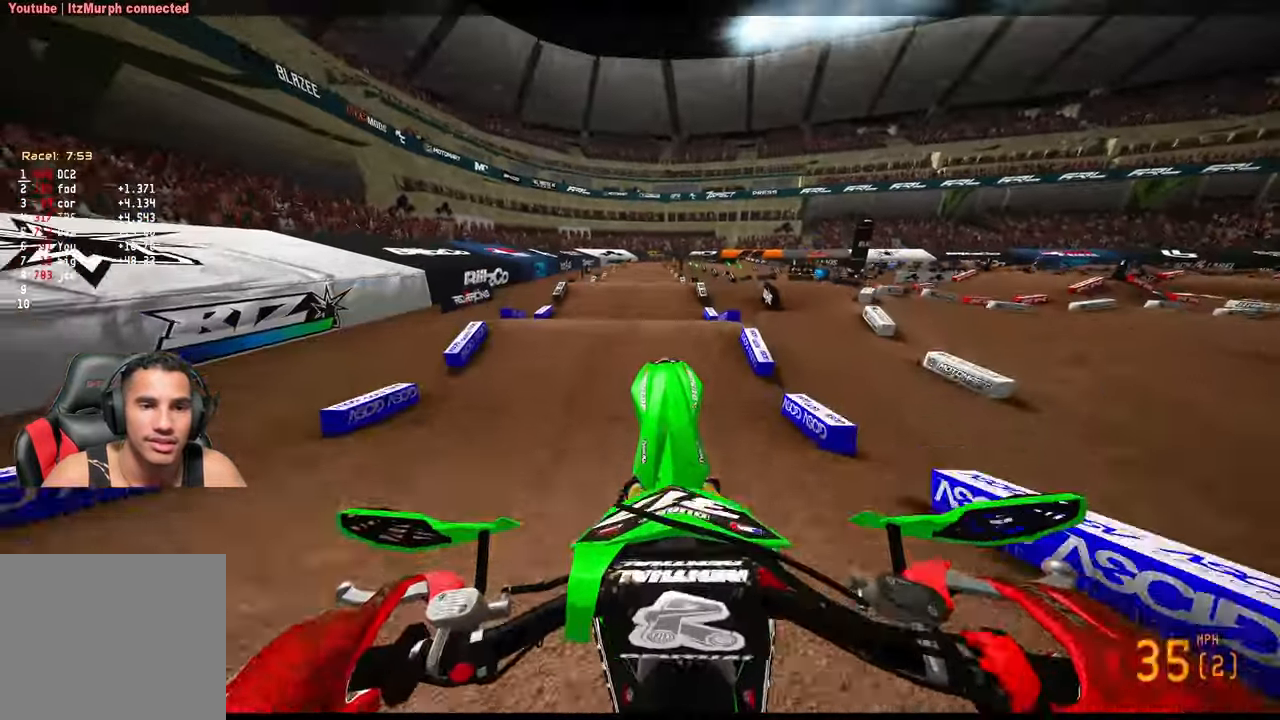
{"buttons": [], "left_stick": "center", "right_stick": "down", "events": [[183, "R3", "down"], [266, "R3", "up"], [283, "R2", "up"], [283, "right_stick", "center"], [333, "L2", "down"], [383, "right_stick", "down"], [466, "L2", "up"]]}
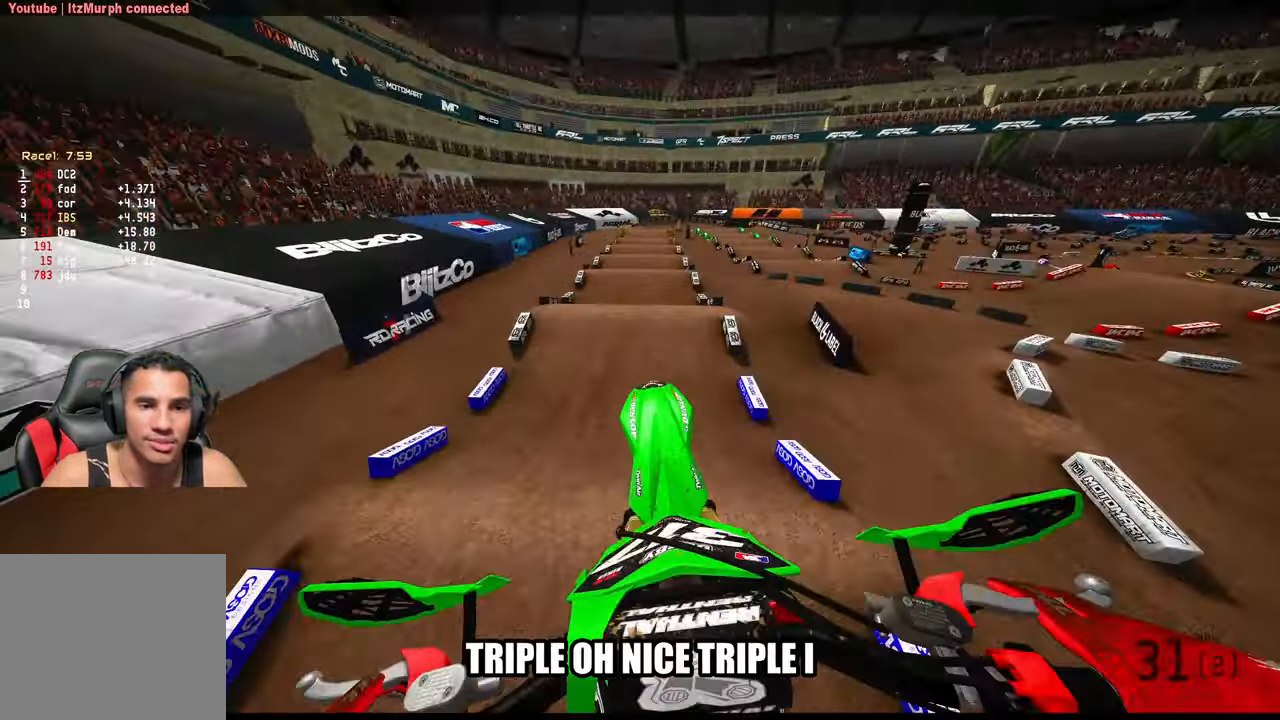
{"buttons": ["R2"], "left_stick": "center", "right_stick": "center", "events": [[50, "right_stick", "center"], [233, "R2", "down"]]}
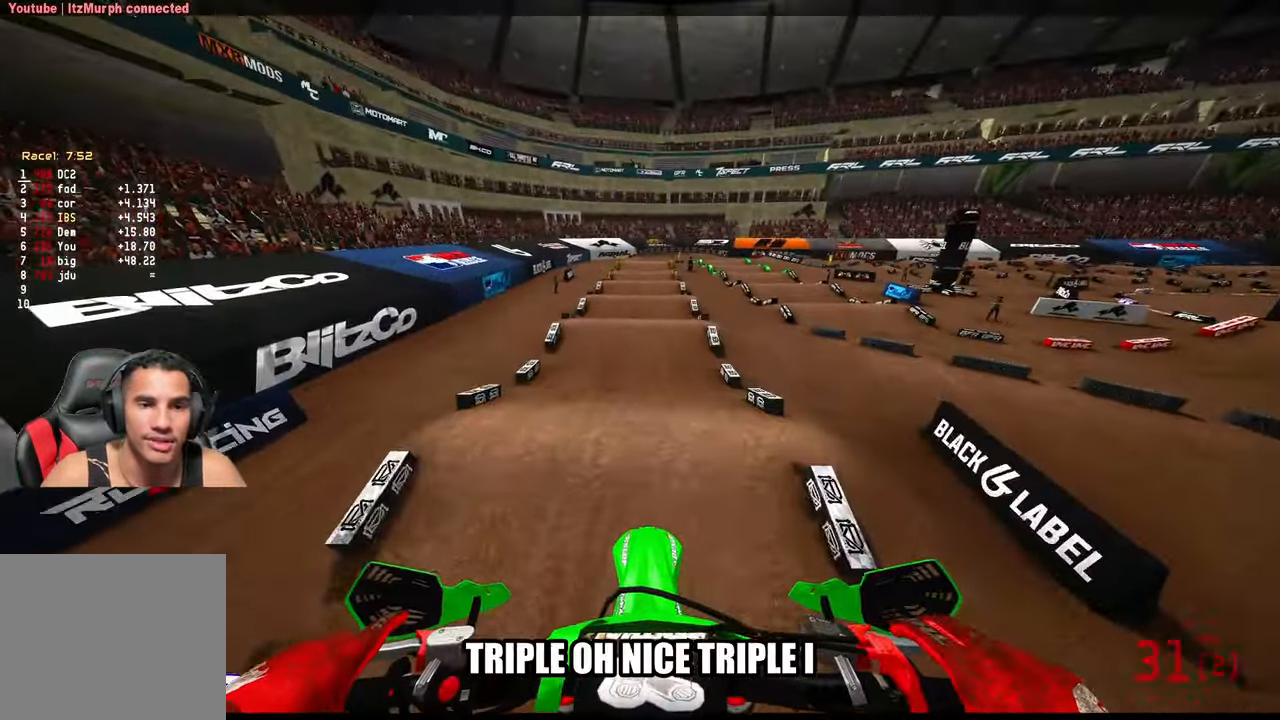
{"buttons": ["R2"], "left_stick": "center", "right_stick": "center", "events": []}
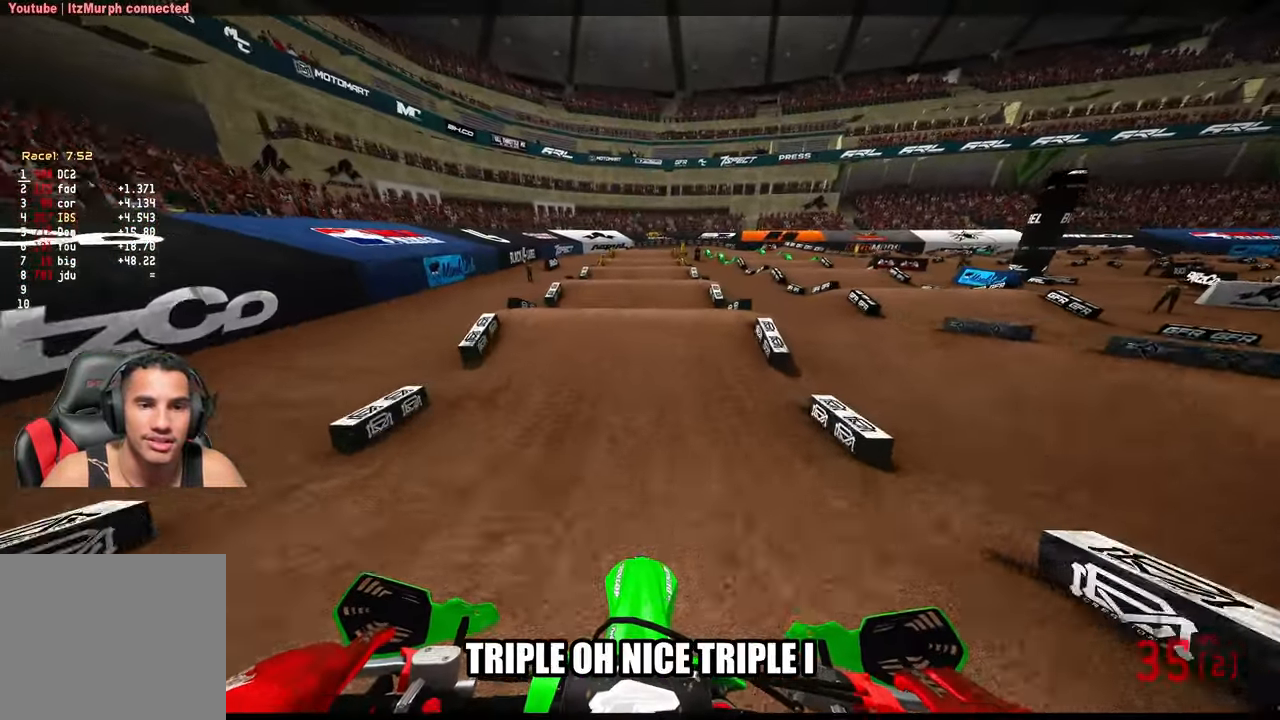
{"buttons": ["R2"], "left_stick": "left", "right_stick": "up", "events": [[333, "right_stick", "up"], [400, "left_stick", "left"]]}
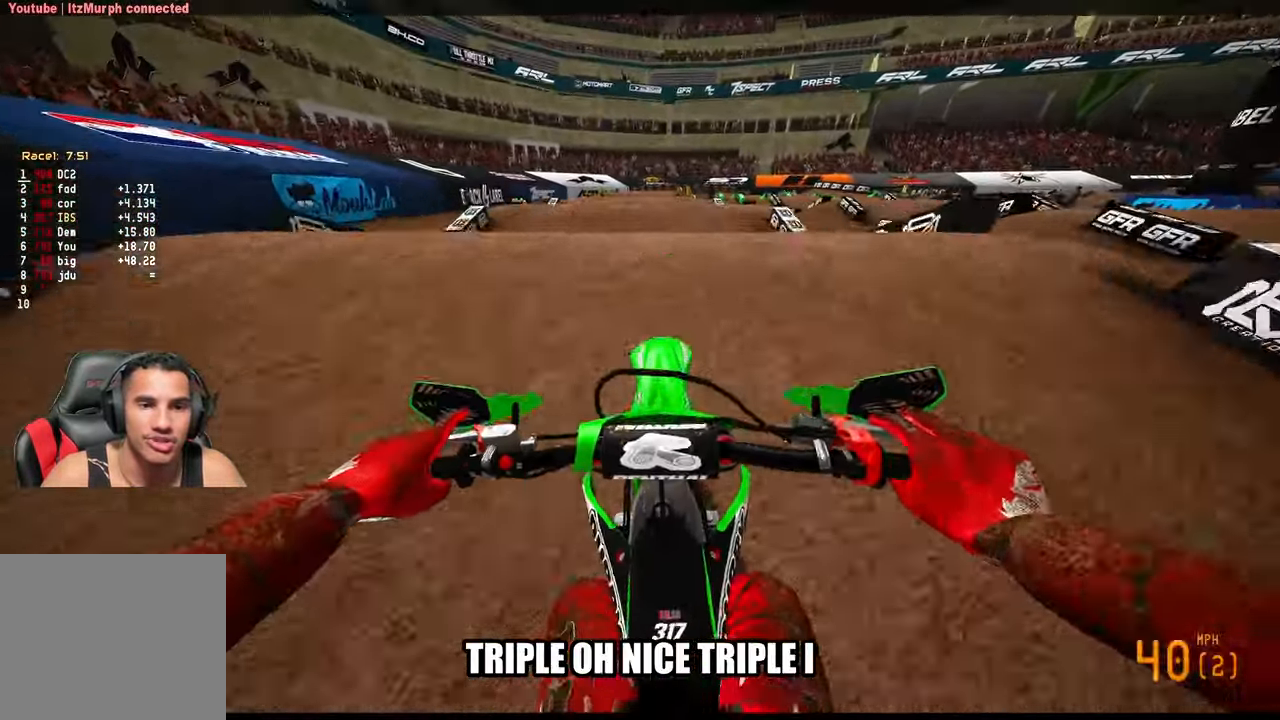
{"buttons": [], "left_stick": "center", "right_stick": "center", "events": [[33, "left_stick", "center"], [66, "right_stick", "center"], [116, "R2", "up"]]}
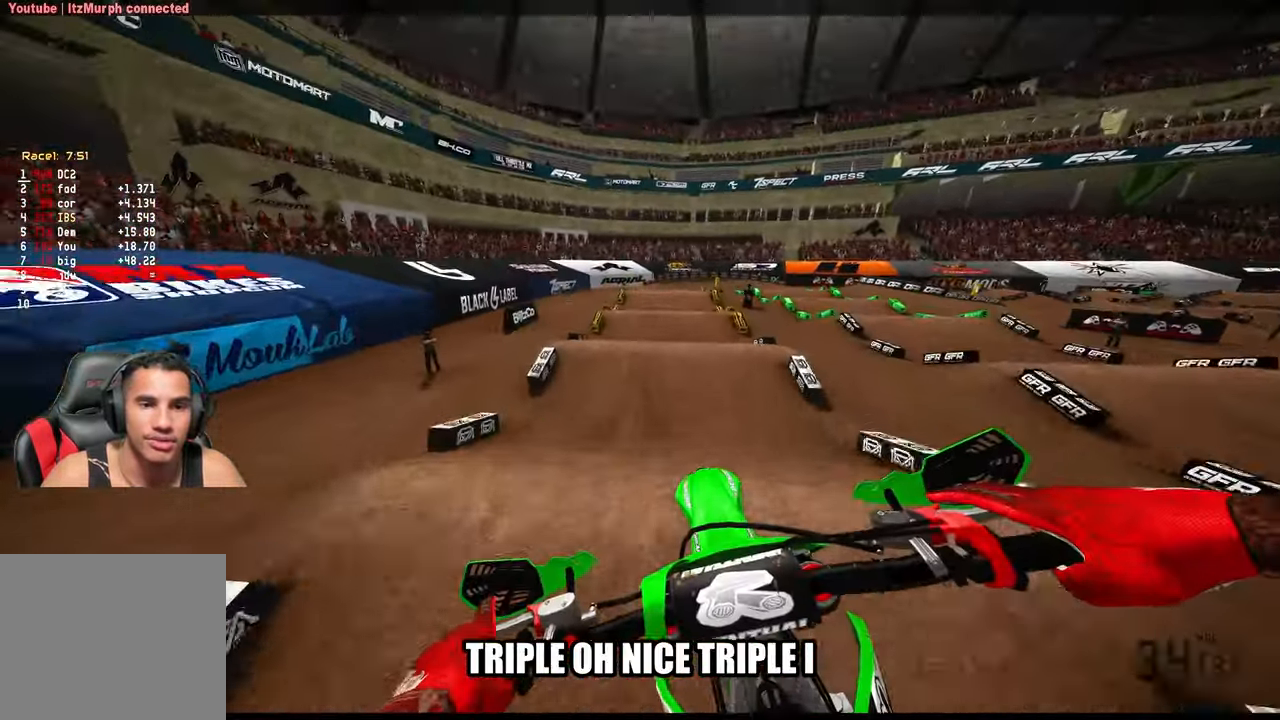
{"buttons": ["R2"], "left_stick": "center", "right_stick": "down", "events": [[167, "R2", "down"], [200, "right_stick", "down"]]}
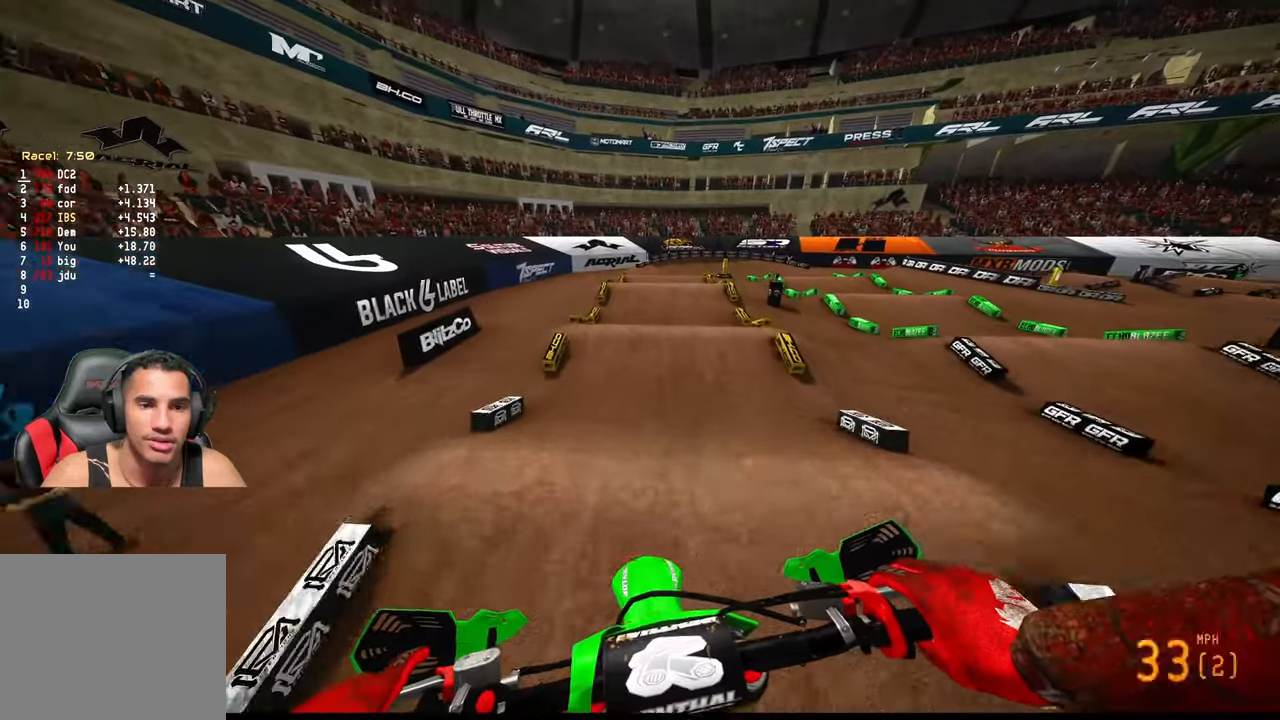
{"buttons": [], "left_stick": "center", "right_stick": "center", "events": [[67, "right_stick", "center"], [117, "R3", "down"], [200, "R3", "up"], [200, "left_stick", "left"], [350, "R2", "up"], [467, "left_stick", "center"]]}
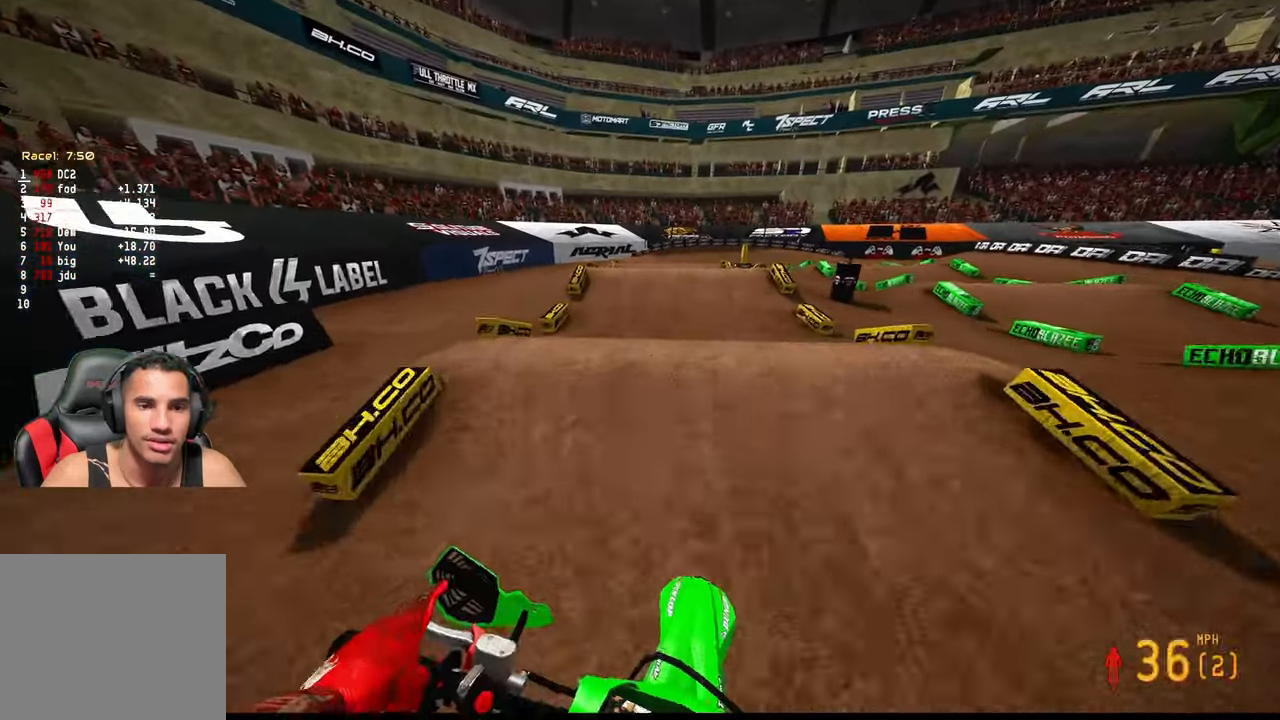
{"buttons": ["L2"], "left_stick": "center", "right_stick": "up", "events": [[50, "R2", "down"], [167, "R3", "down"], [267, "R3", "up"], [267, "right_stick", "up-right"], [283, "R2", "up"], [467, "right_stick", "up"], [500, "L2", "down"]]}
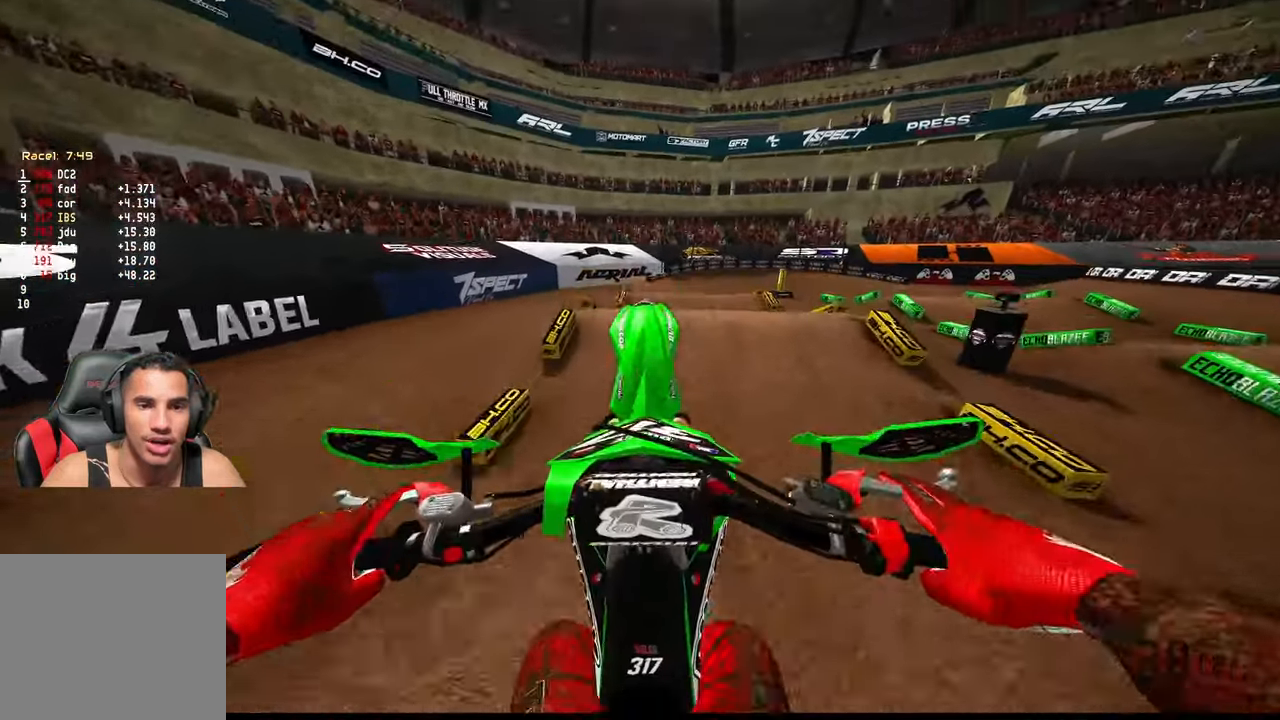
{"buttons": ["L2"], "left_stick": "up-right", "right_stick": "up-left", "events": [[117, "right_stick", "up-left"], [150, "left_stick", "right"], [417, "left_stick", "up-right"]]}
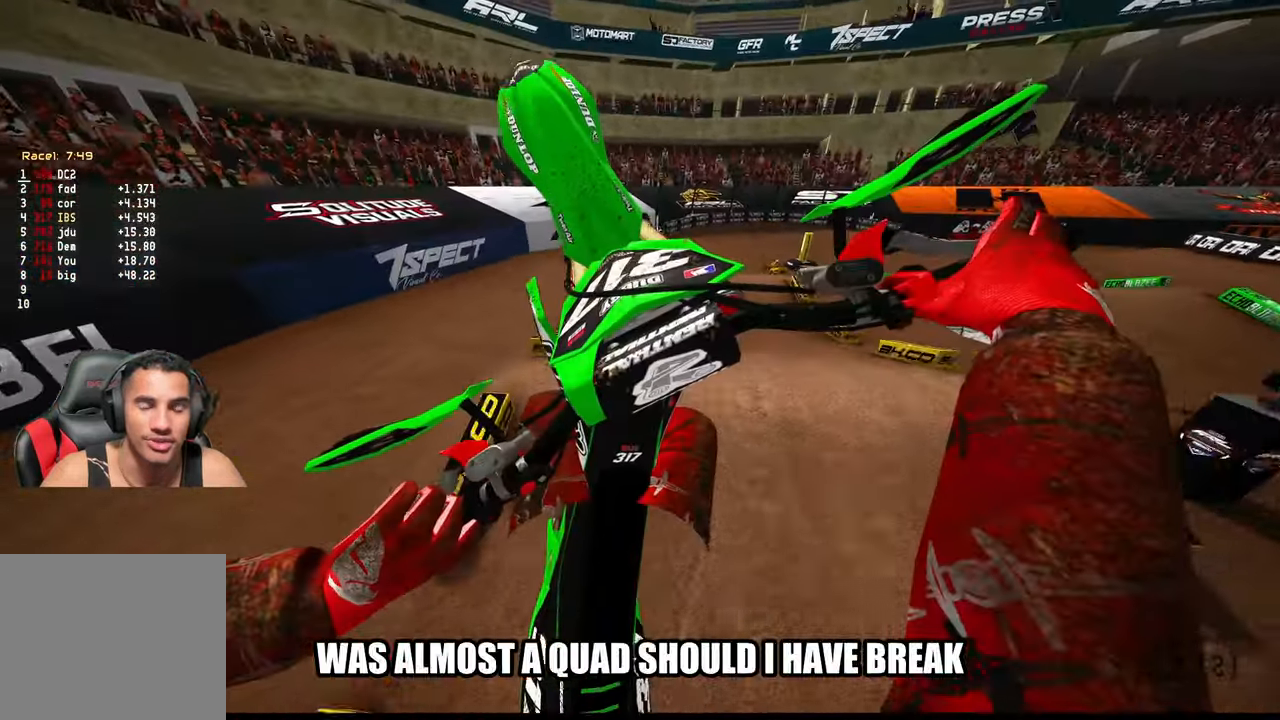
{"buttons": ["R3"], "left_stick": "center", "right_stick": "up-left", "events": [[100, "left_stick", "up"], [233, "left_stick", "up-left"], [283, "L2", "up"], [367, "left_stick", "center"], [383, "R3", "down"]]}
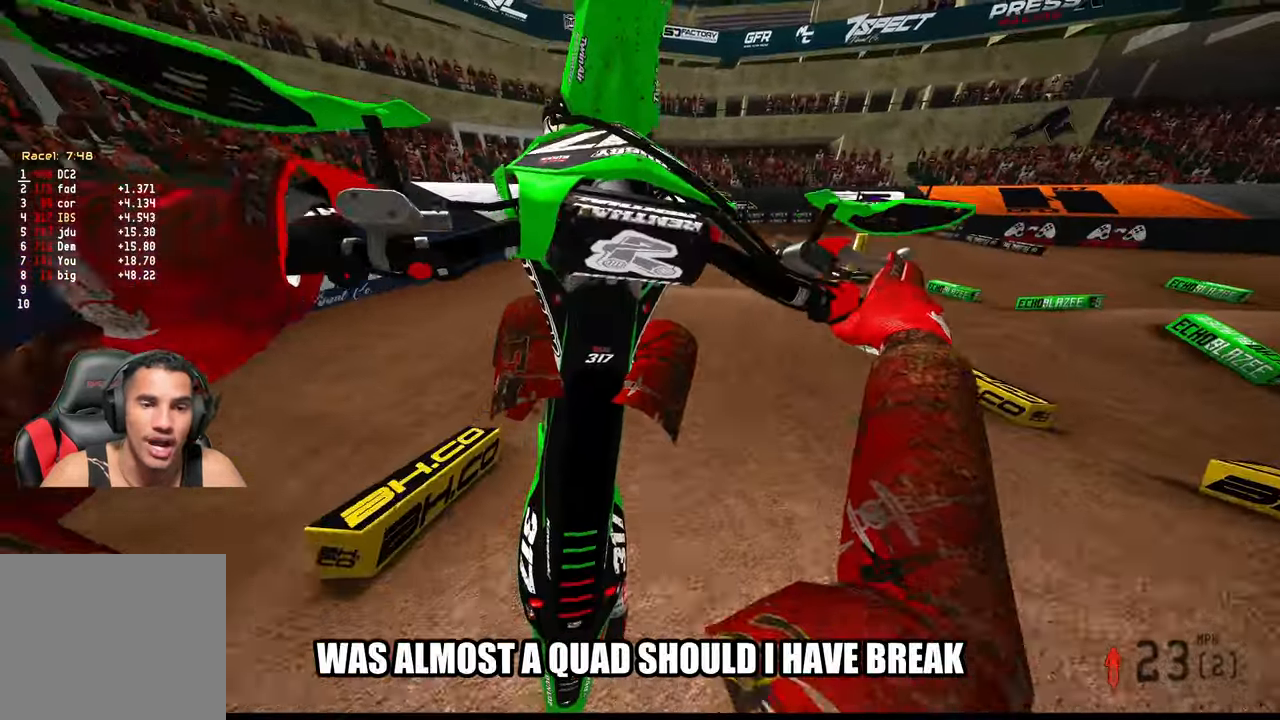
{"buttons": [], "left_stick": "center", "right_stick": "center", "events": [[17, "R3", "up"], [100, "right_stick", "center"]]}
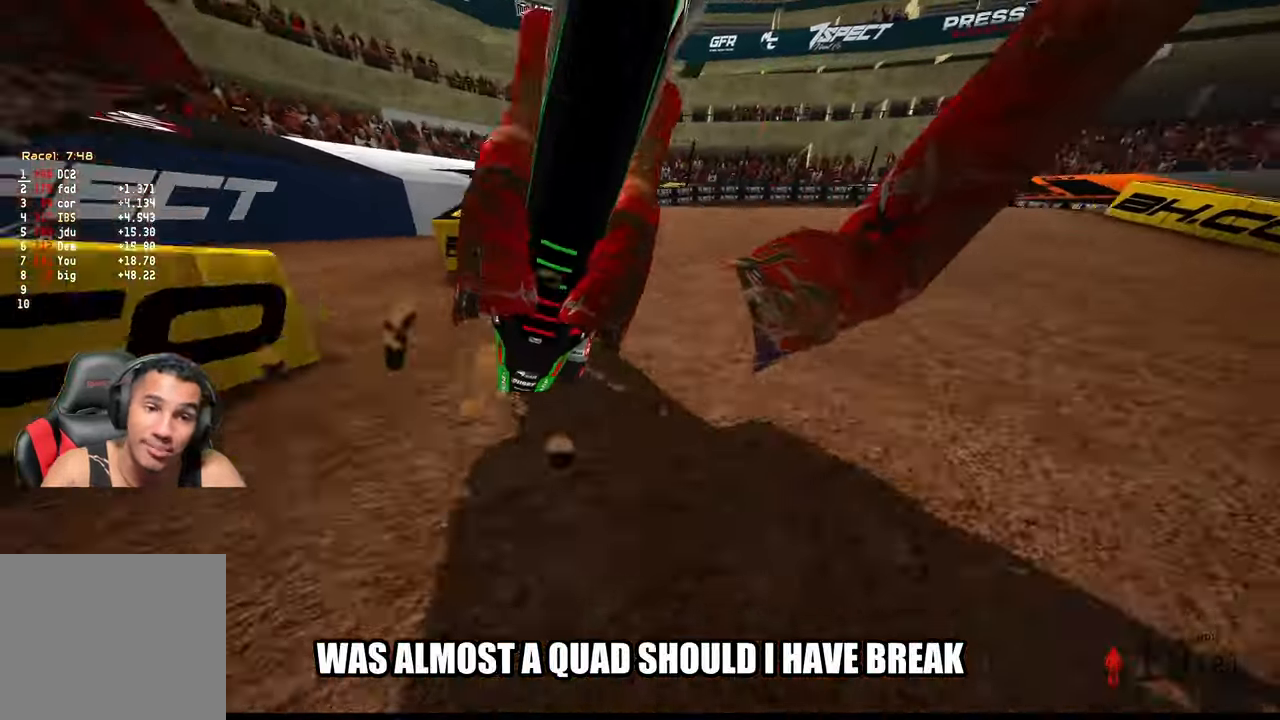
{"buttons": [], "left_stick": "center", "right_stick": "center", "events": []}
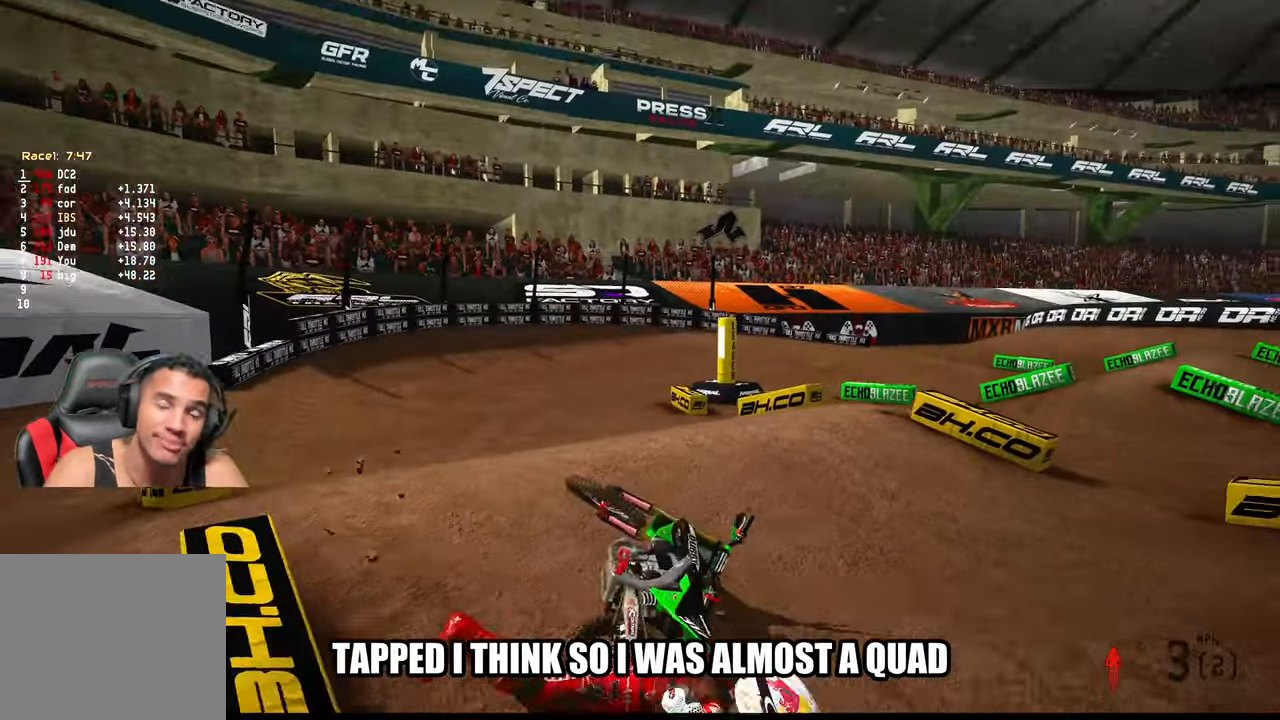
{"buttons": [], "left_stick": "center", "right_stick": "center", "events": []}
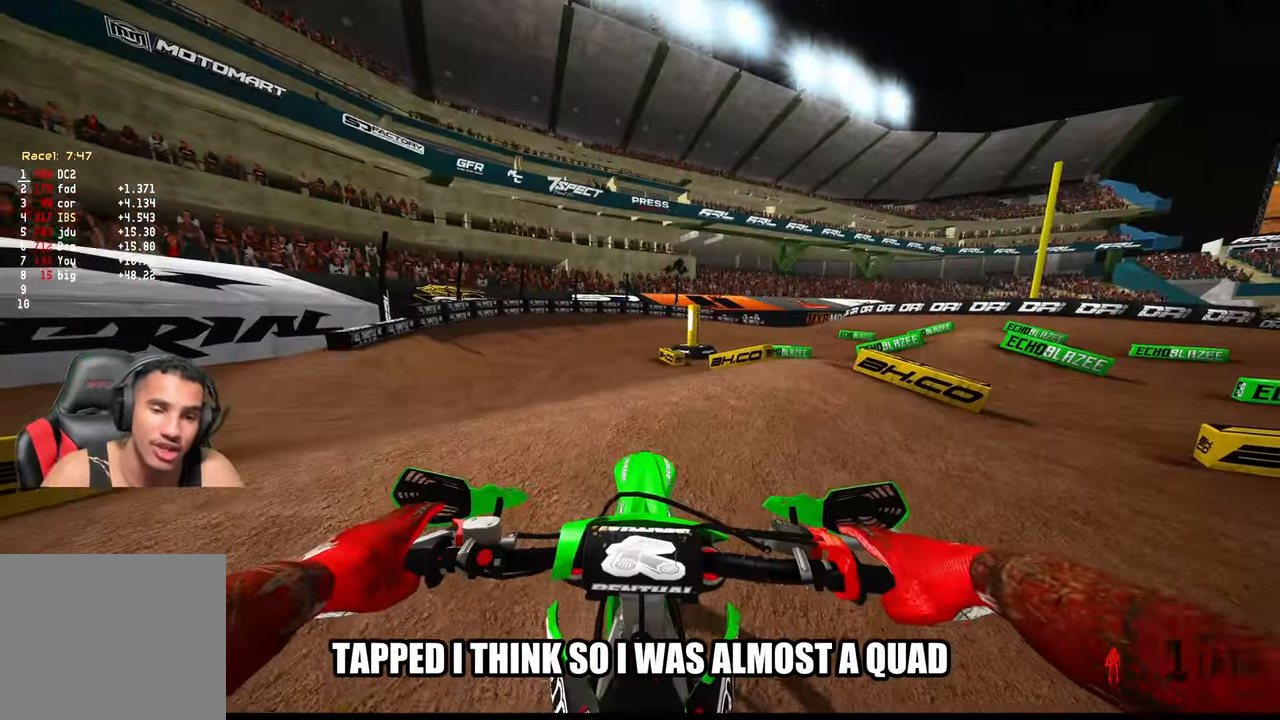
{"buttons": ["R2"], "left_stick": "up-left", "right_stick": "up", "events": [[67, "left_stick", "up-left"], [83, "R2", "down"], [117, "R3", "down"], [200, "R3", "up"], [200, "right_stick", "up"]]}
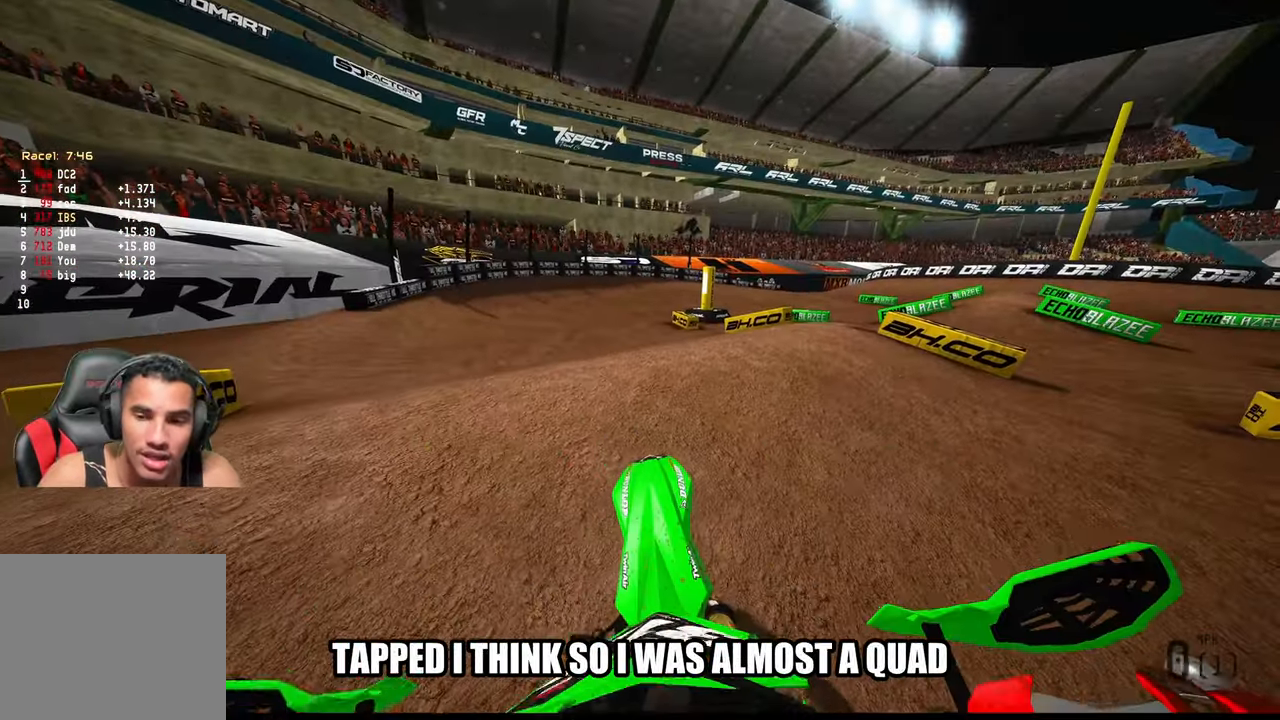
{"buttons": ["R2"], "left_stick": "up-left", "right_stick": "up", "events": [[100, "R2", "up"], [217, "R2", "down"], [400, "R2", "up"], [467, "R2", "down"]]}
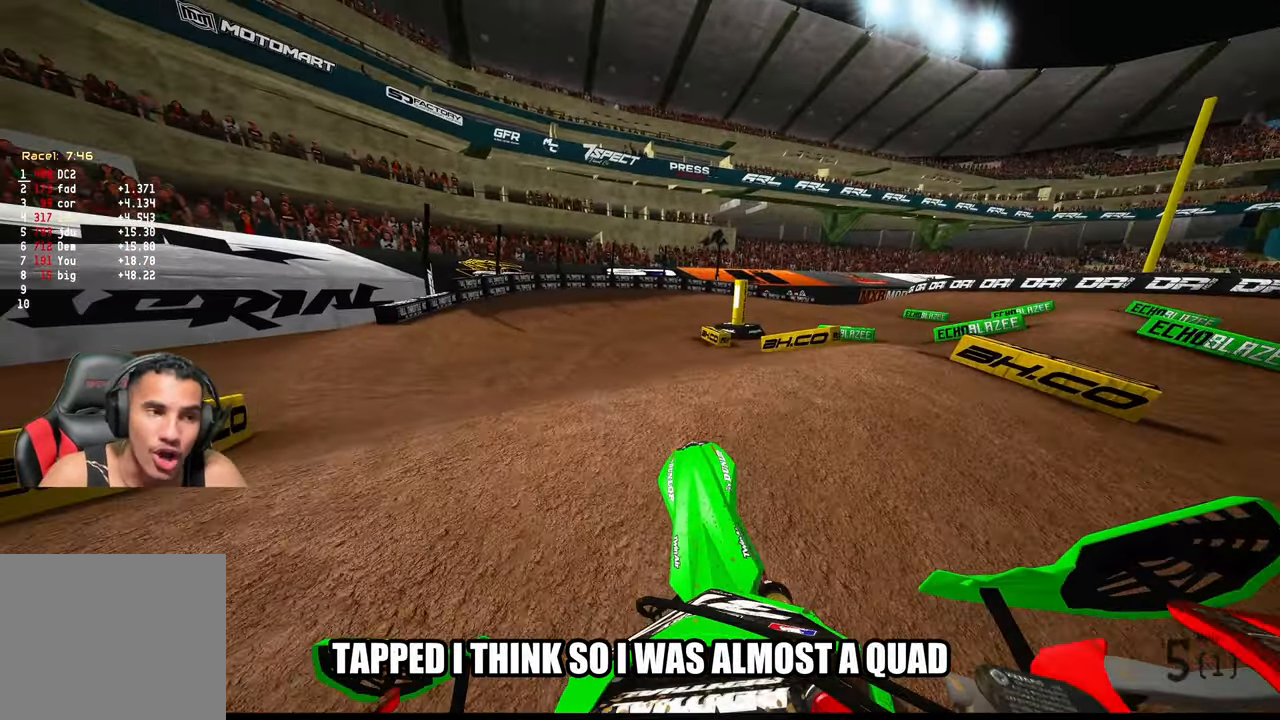
{"buttons": ["R2"], "left_stick": "up", "right_stick": "up", "events": [[150, "left_stick", "up"]]}
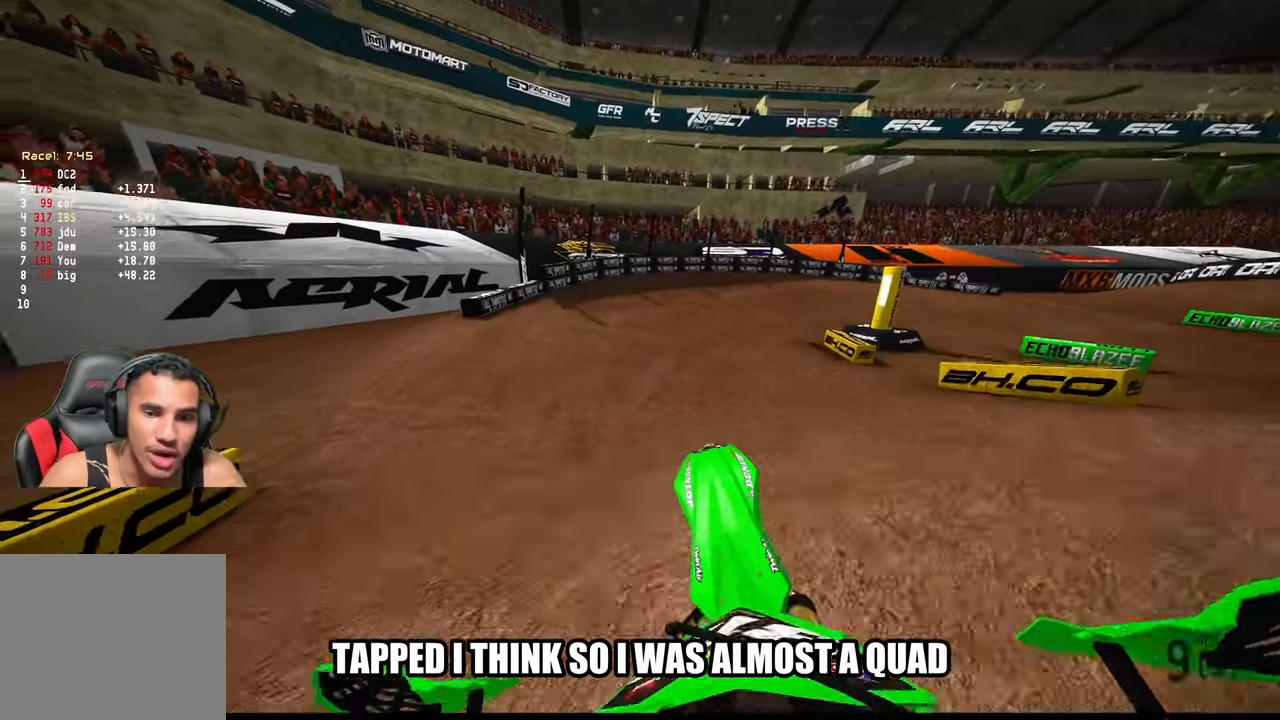
{"buttons": ["R2"], "left_stick": "up", "right_stick": "up-left", "events": [[17, "right_stick", "center"], [367, "right_stick", "up-left"]]}
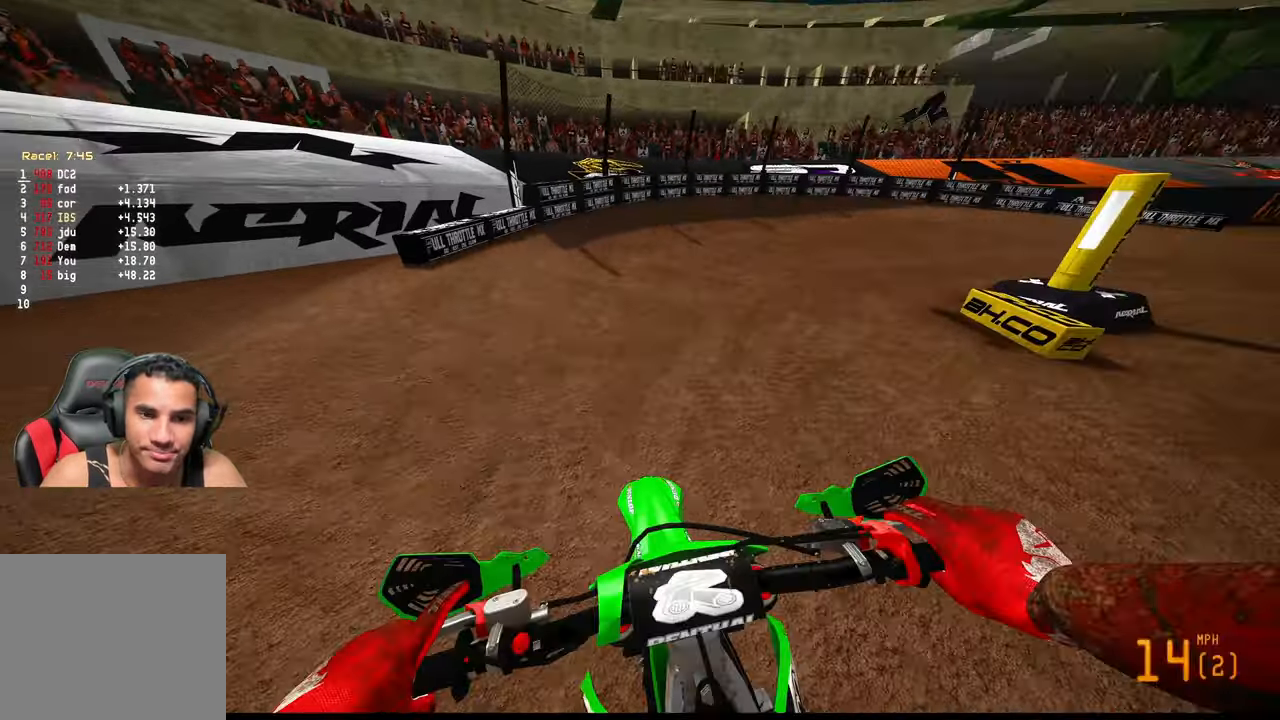
{"buttons": ["R2"], "left_stick": "up-right", "right_stick": "left", "events": [[184, "left_stick", "up-right"], [367, "right_stick", "left"]]}
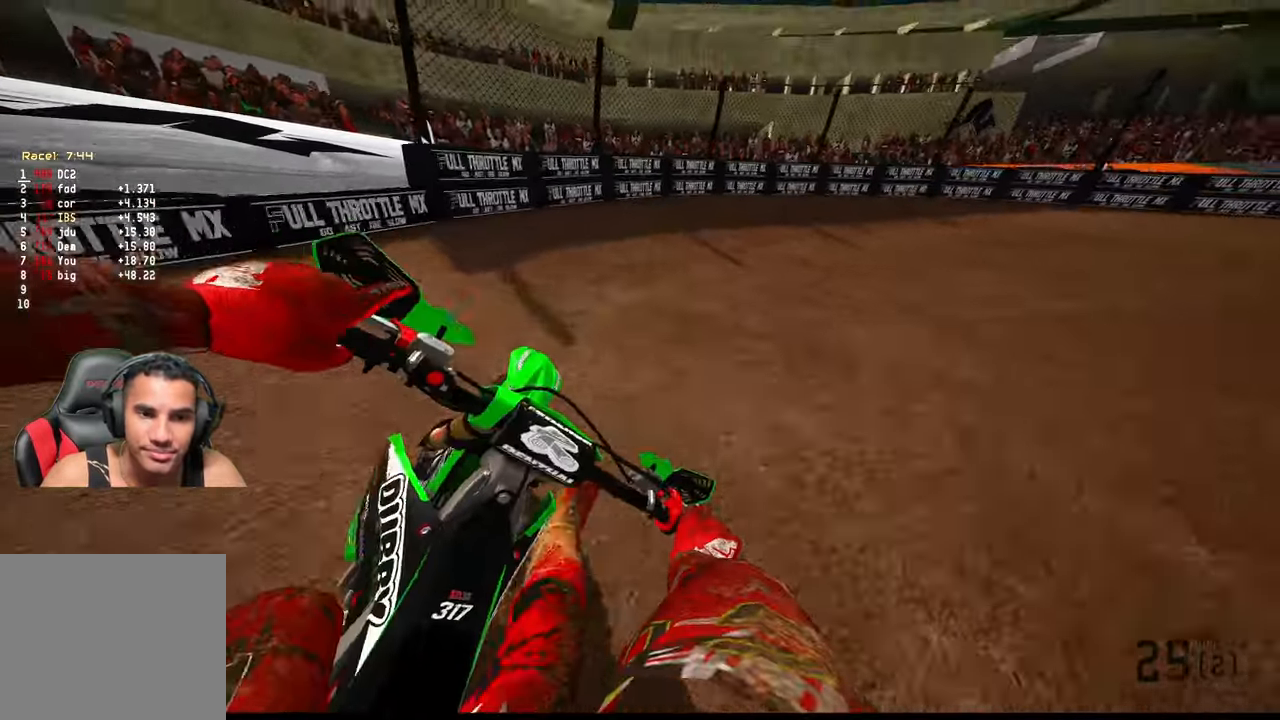
{"buttons": [], "left_stick": "up-right", "right_stick": "left", "events": [[300, "R2", "up"]]}
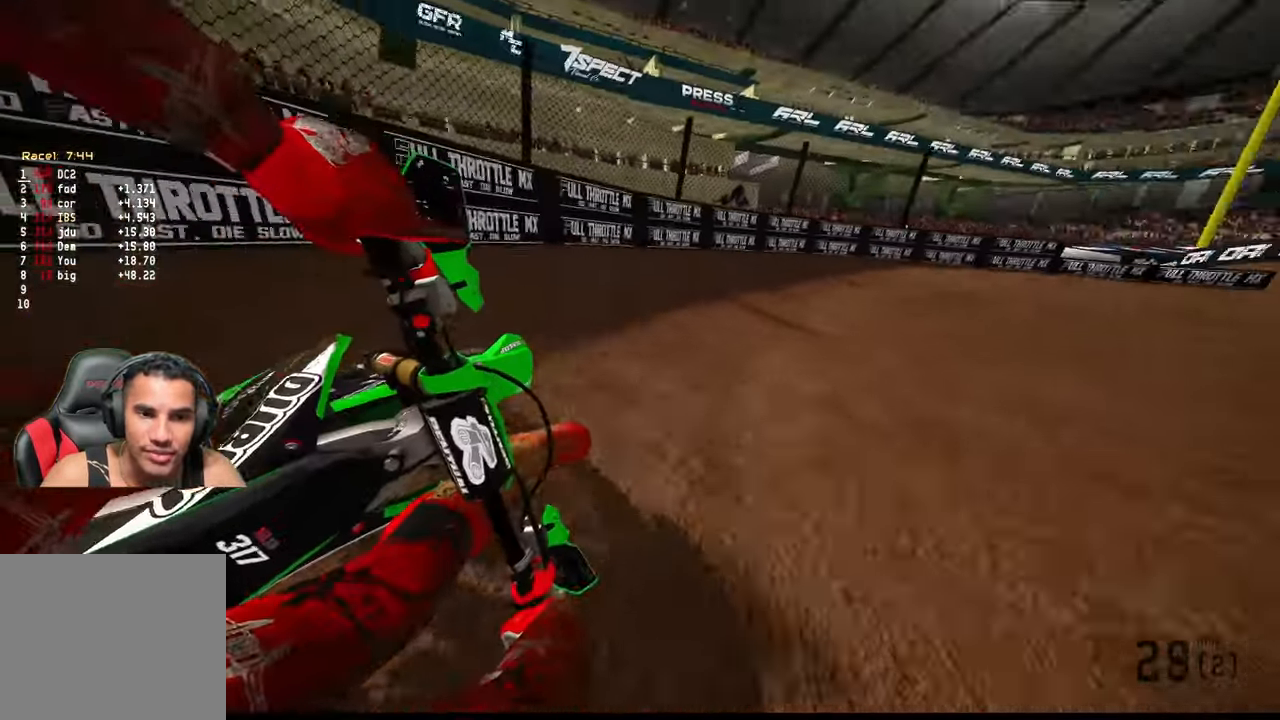
{"buttons": ["R2"], "left_stick": "up-right", "right_stick": "left", "events": [[134, "R2", "down"]]}